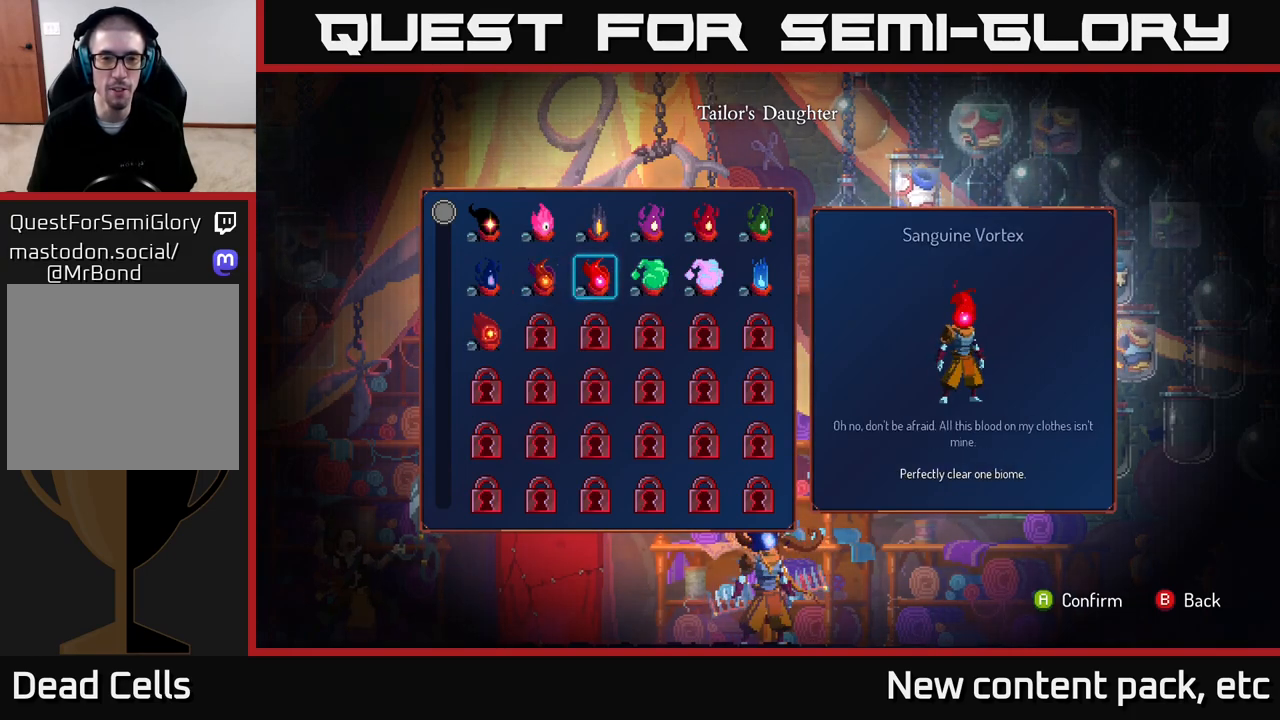
Gameplay with a controller (Xbox layout); each line is a JSON object with the inputs held at the frame after it. "events" lists button and stick changes between this image and that frame as [ms after this image, input, new state], when the widget could be followed in between.
{"buttons": [], "left_stick": "center", "right_stick": "center", "events": []}
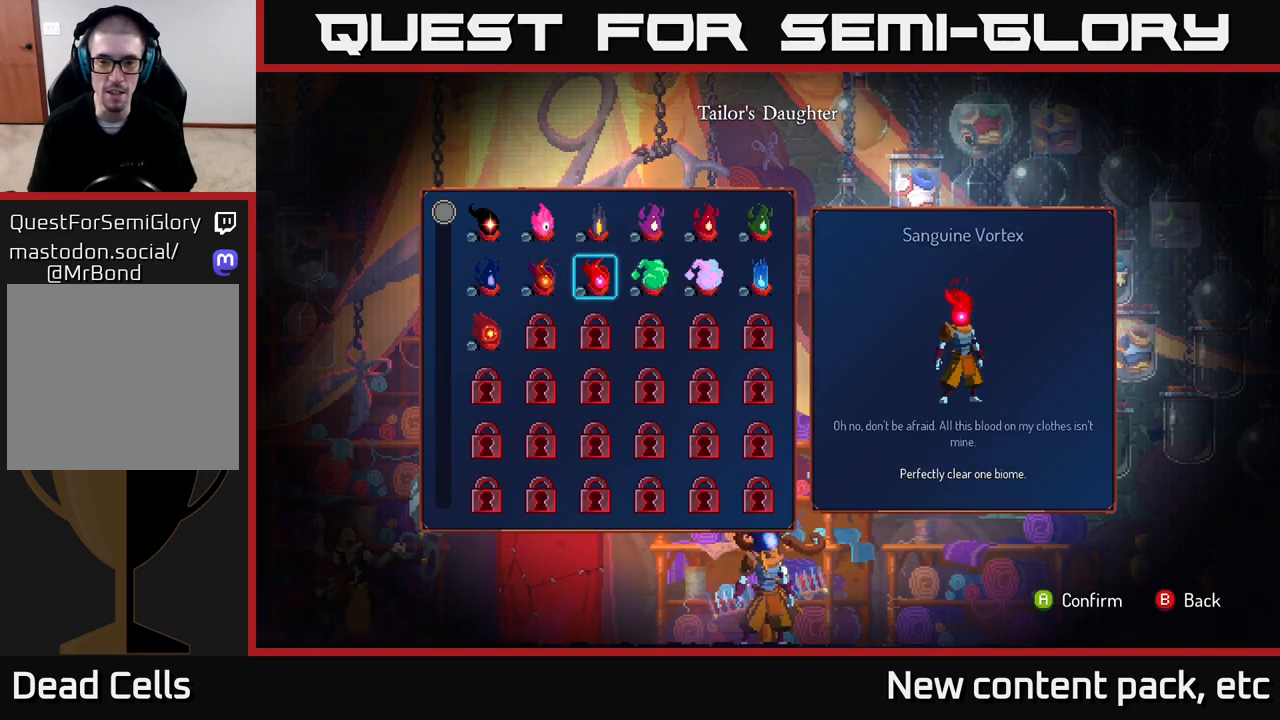
{"buttons": ["A"], "left_stick": "center", "right_stick": "center", "events": [[483, "A", "down"]]}
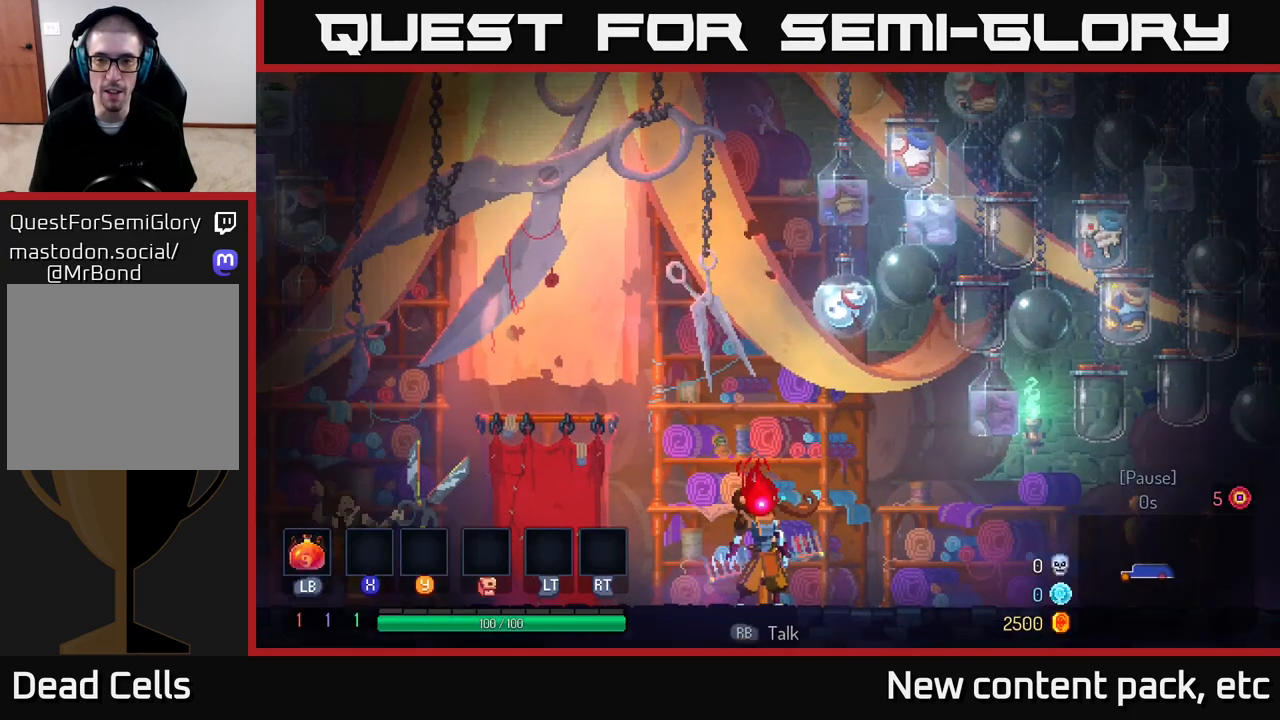
{"buttons": [], "left_stick": "center", "right_stick": "center", "events": [[67, "A", "up"]]}
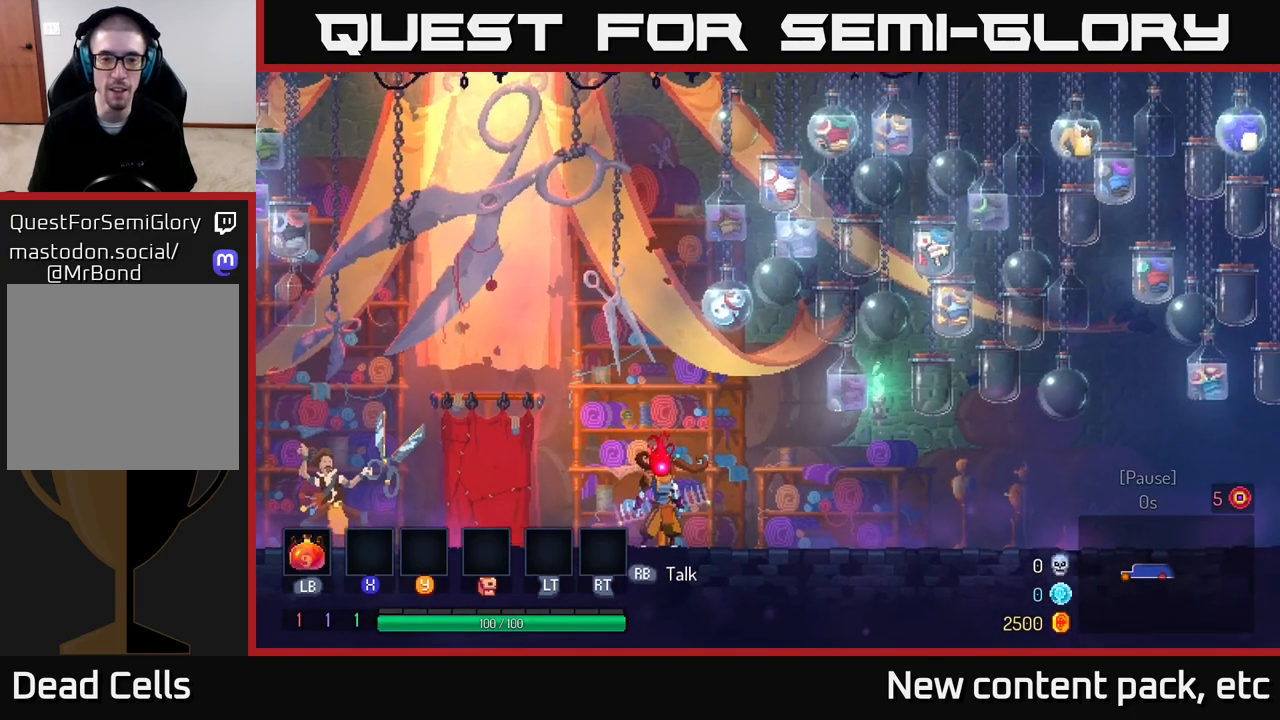
{"buttons": [], "left_stick": "right", "right_stick": "center", "events": [[300, "left_stick", "right"]]}
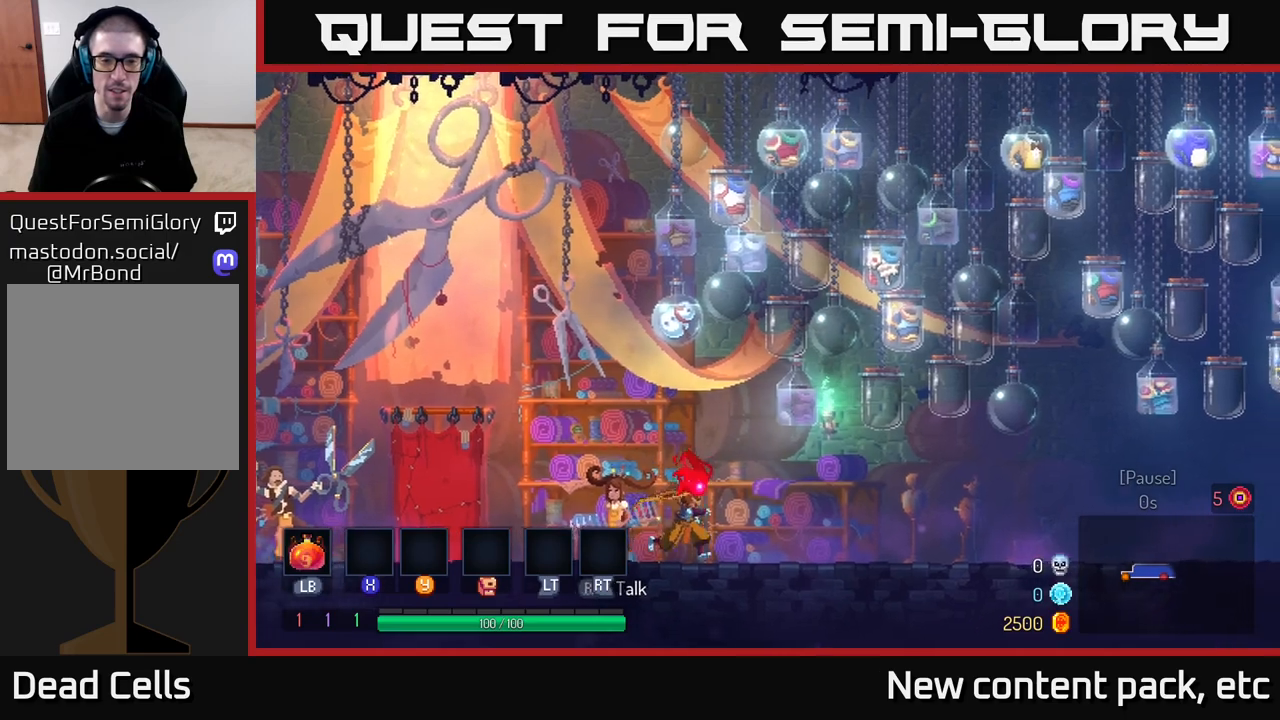
{"buttons": [], "left_stick": "center", "right_stick": "center", "events": [[333, "left_stick", "center"]]}
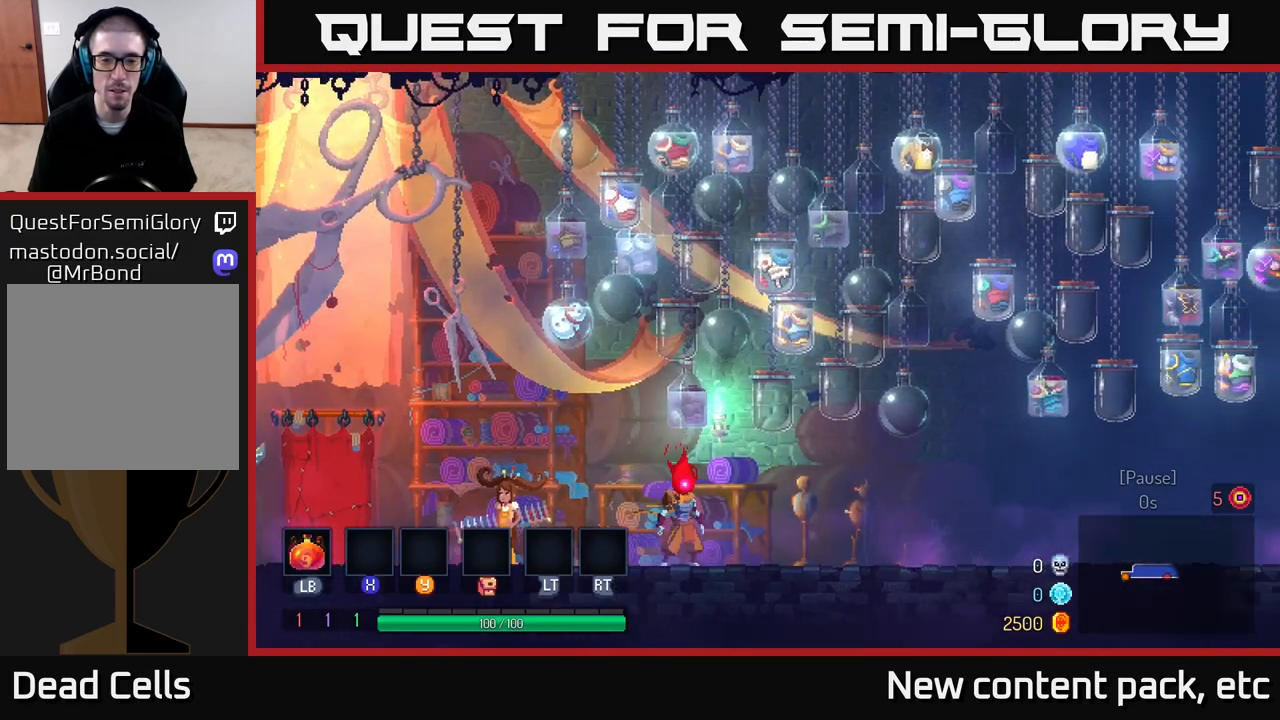
{"buttons": [], "left_stick": "left", "right_stick": "center", "events": [[33, "left_stick", "left"]]}
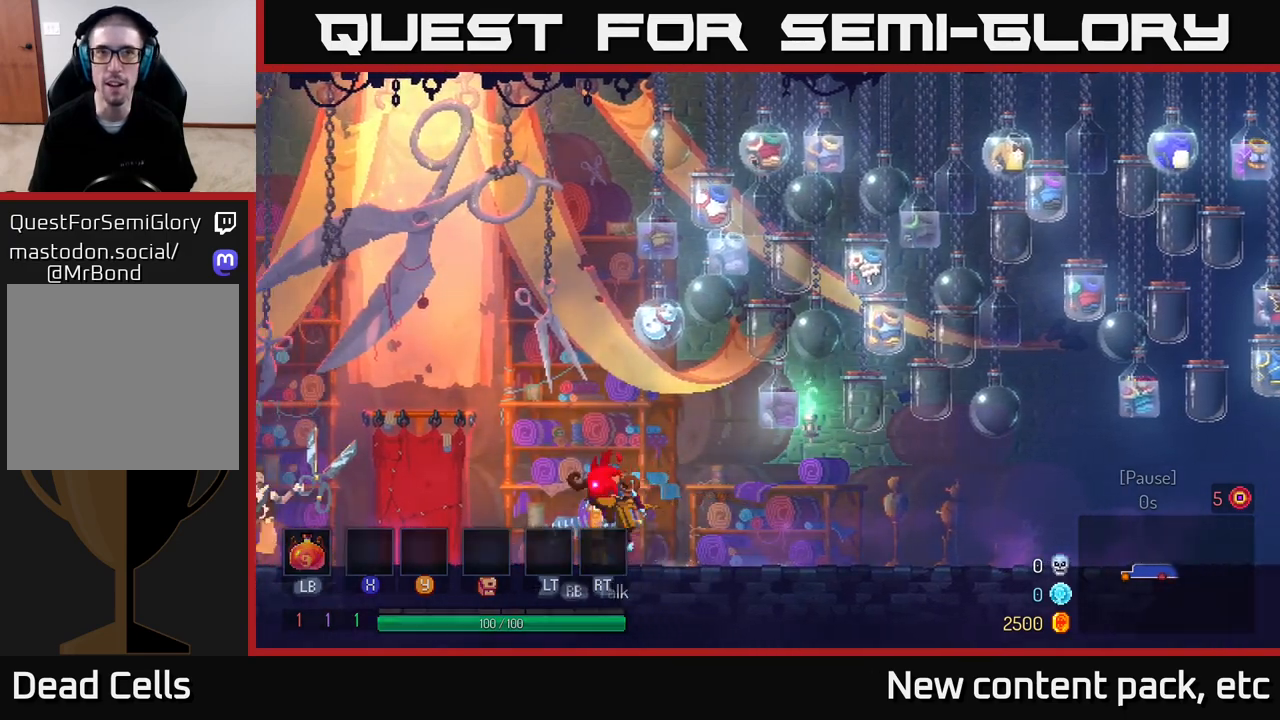
{"buttons": ["B"], "left_stick": "left", "right_stick": "center", "events": [[17, "A", "down"], [183, "A", "up"], [483, "B", "down"]]}
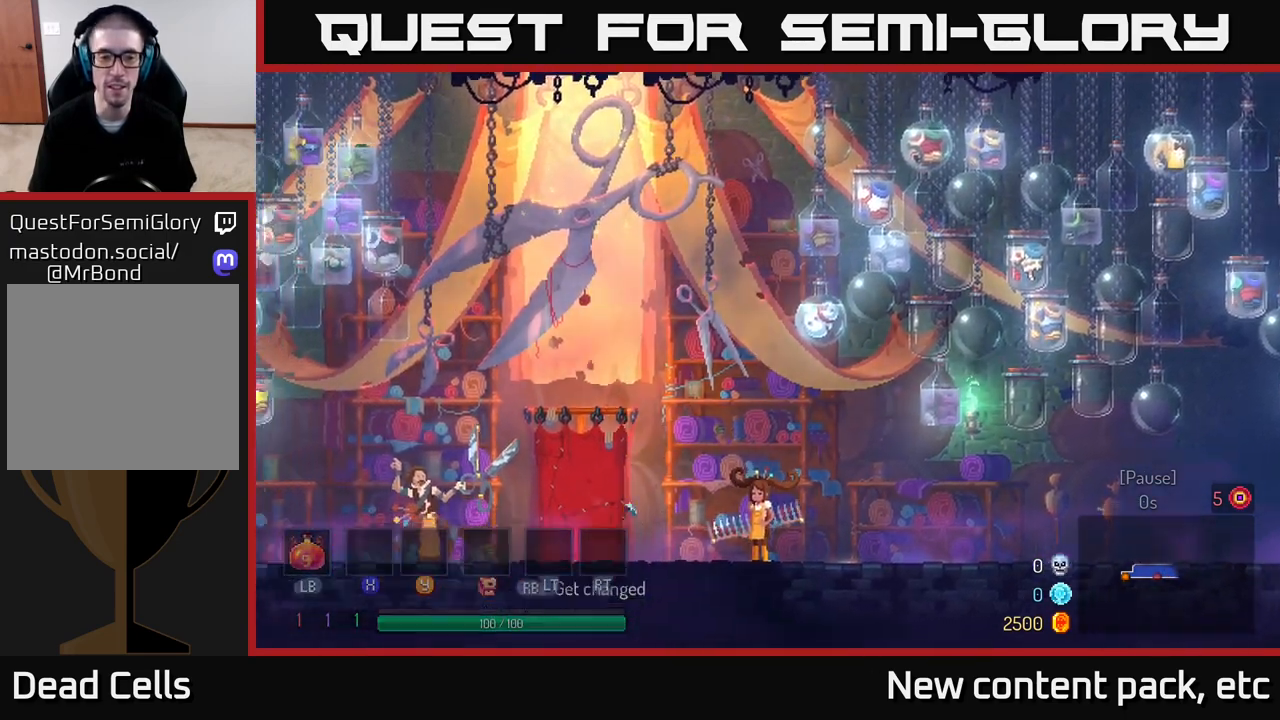
{"buttons": [], "left_stick": "left", "right_stick": "center", "events": [[200, "B", "up"]]}
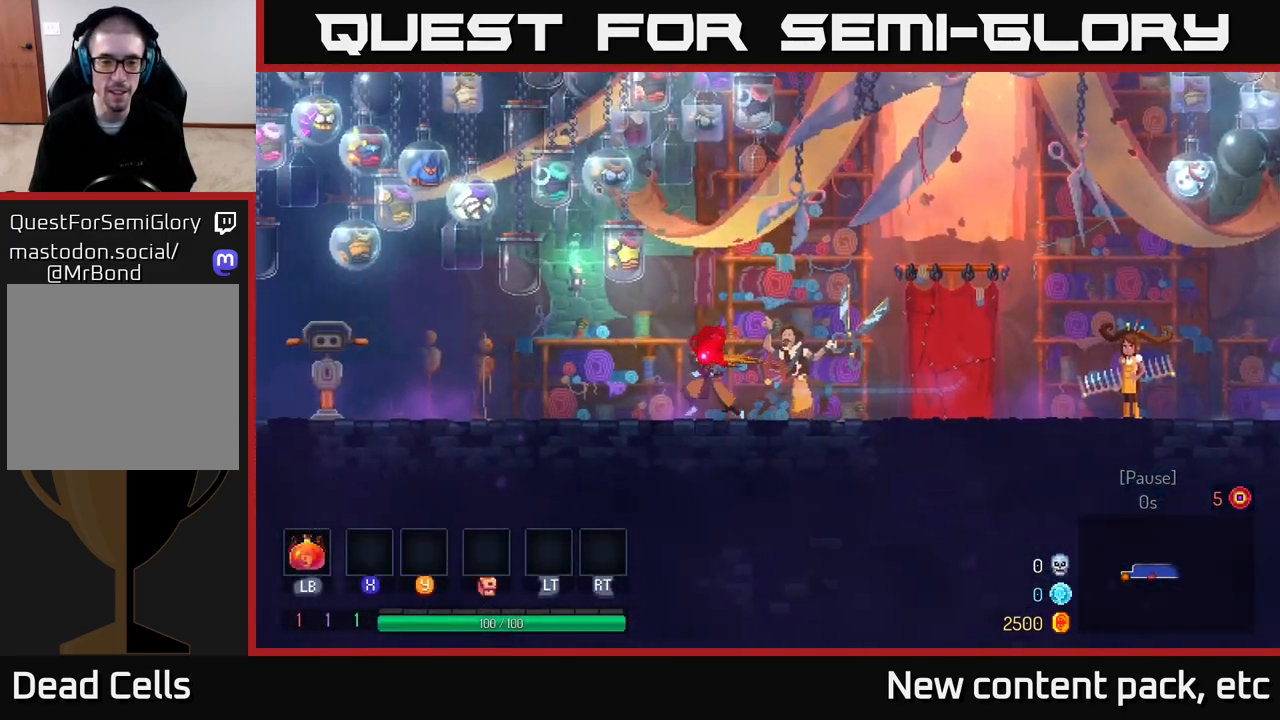
{"buttons": [], "left_stick": "left", "right_stick": "center", "events": []}
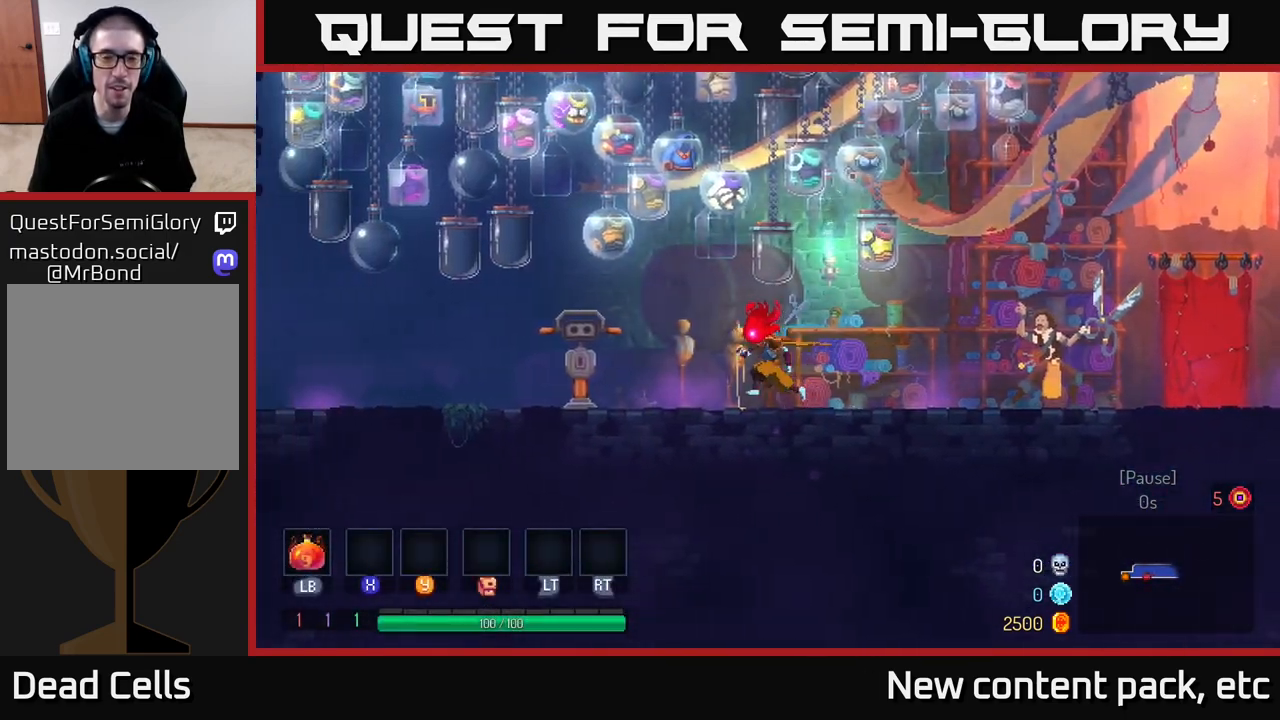
{"buttons": [], "left_stick": "left", "right_stick": "center", "events": [[33, "B", "down"], [217, "B", "up"]]}
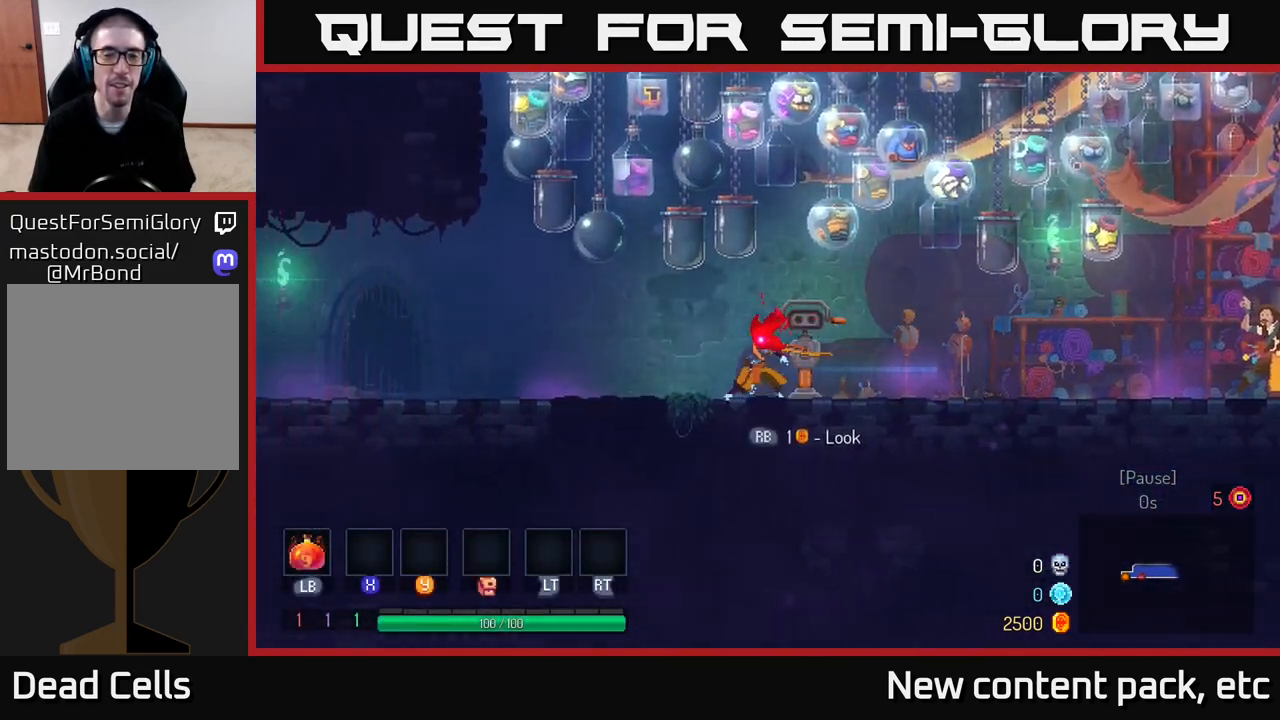
{"buttons": [], "left_stick": "left", "right_stick": "center", "events": []}
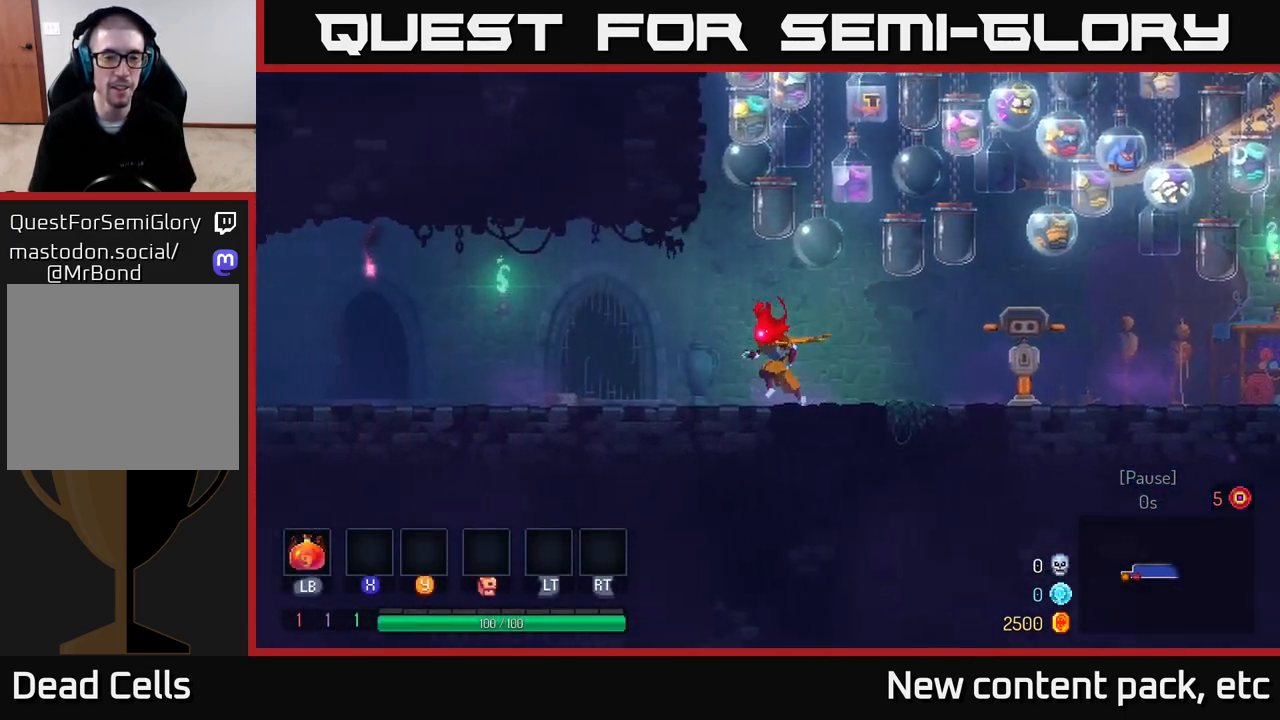
{"buttons": [], "left_stick": "left", "right_stick": "center", "events": [[117, "B", "down"], [300, "B", "up"]]}
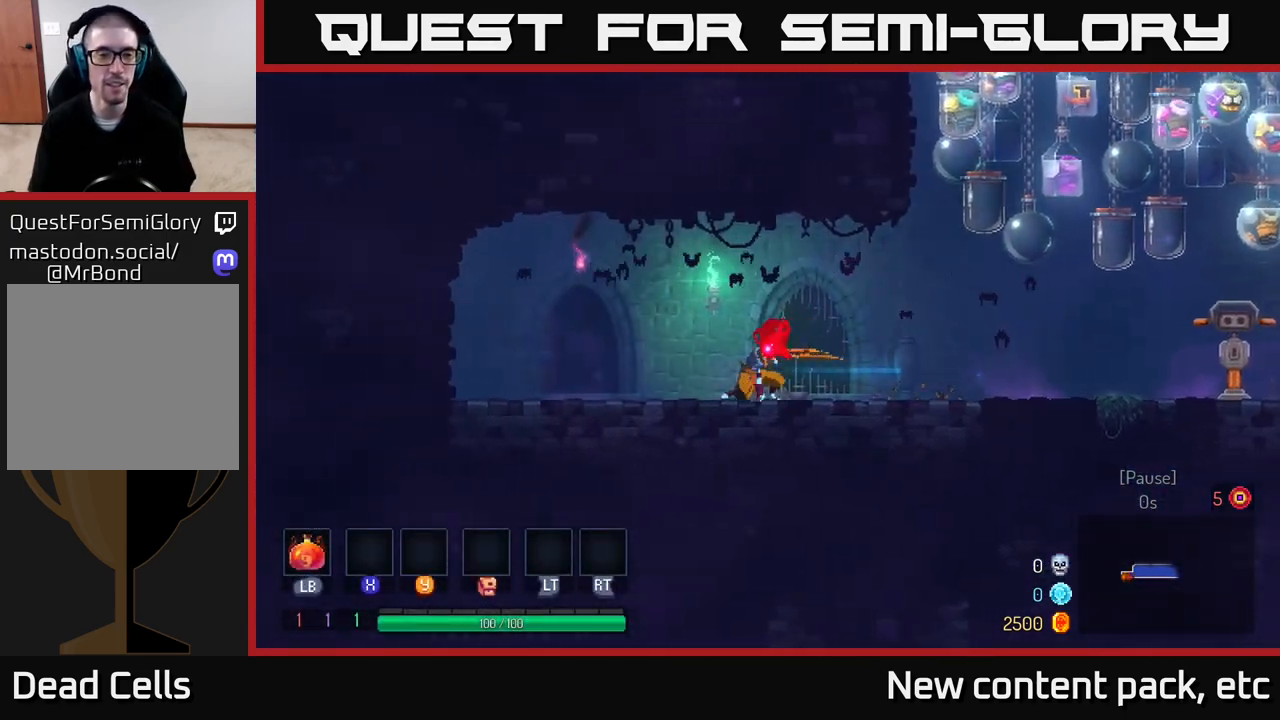
{"buttons": ["R1"], "left_stick": "left", "right_stick": "center", "events": [[333, "R1", "down"], [400, "R1", "up"], [467, "R1", "down"]]}
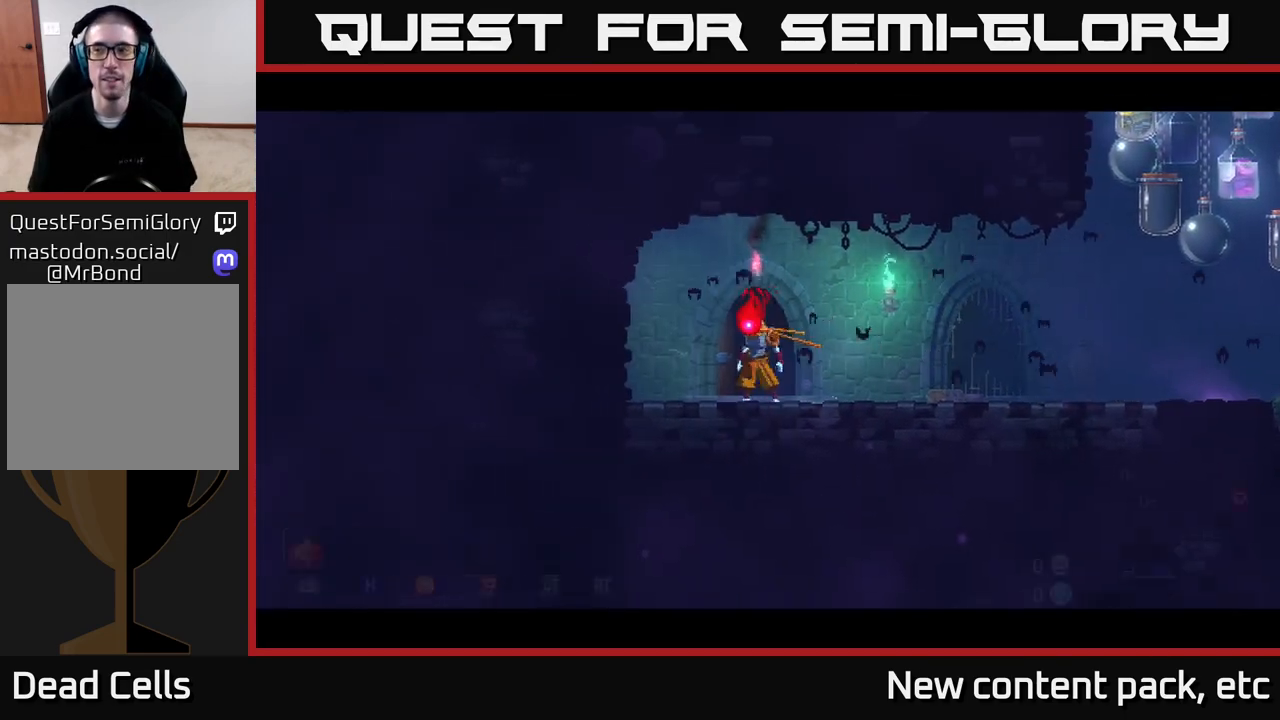
{"buttons": [], "left_stick": "center", "right_stick": "center", "events": [[67, "R1", "up"], [117, "R1", "down"], [150, "left_stick", "center"], [217, "R1", "up"]]}
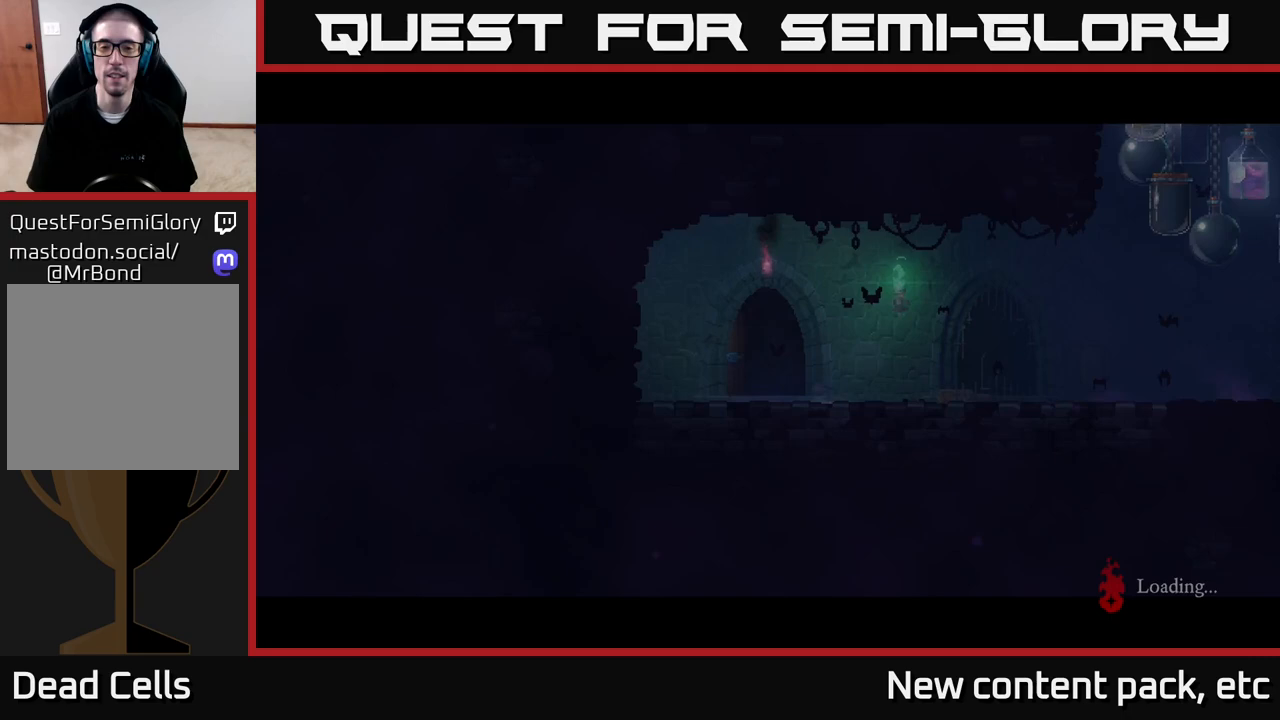
{"buttons": [], "left_stick": "center", "right_stick": "center", "events": []}
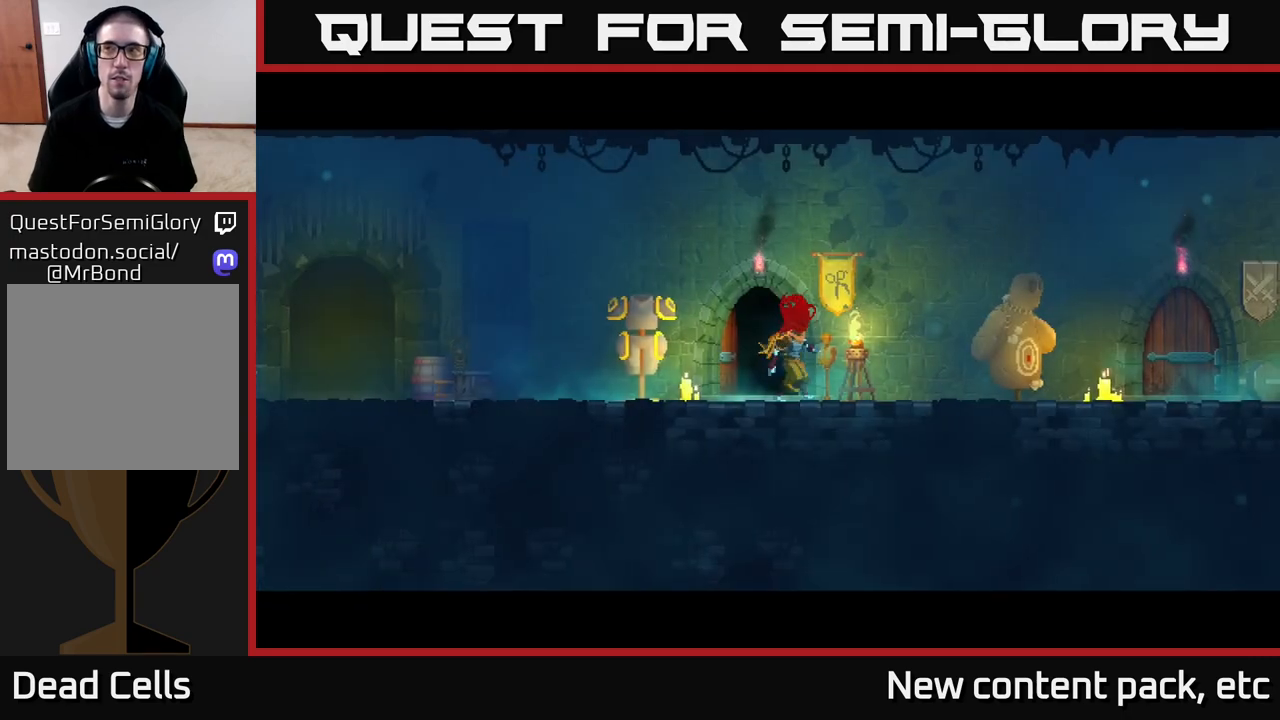
{"buttons": [], "left_stick": "right", "right_stick": "center", "events": [[367, "left_stick", "right"]]}
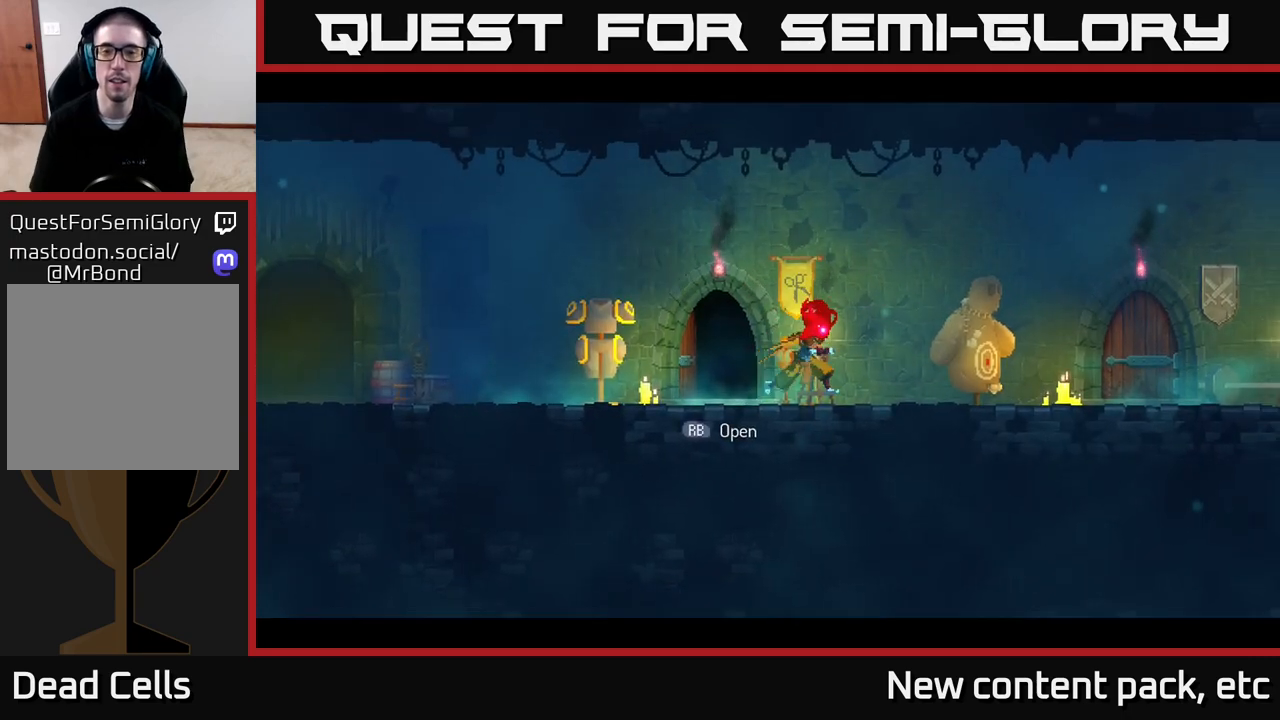
{"buttons": [], "left_stick": "left", "right_stick": "center", "events": [[467, "left_stick", "left"]]}
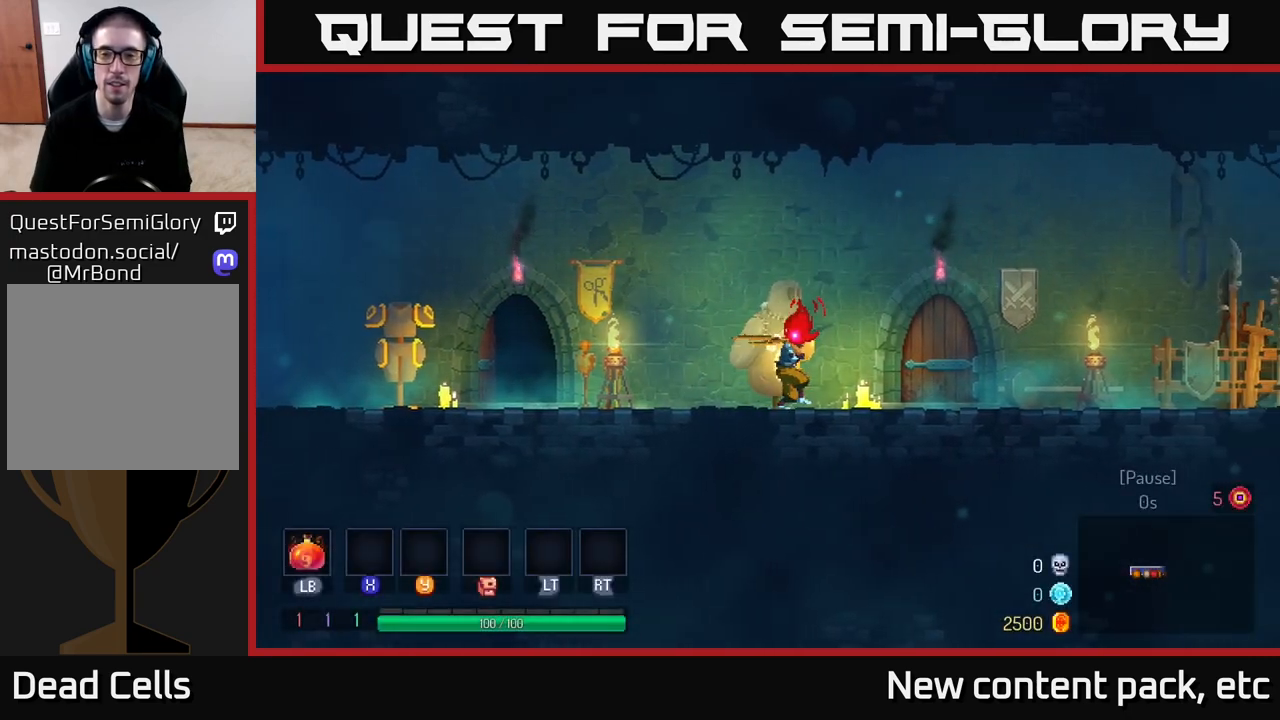
{"buttons": [], "left_stick": "left", "right_stick": "center", "events": [[150, "B", "down"], [383, "B", "up"]]}
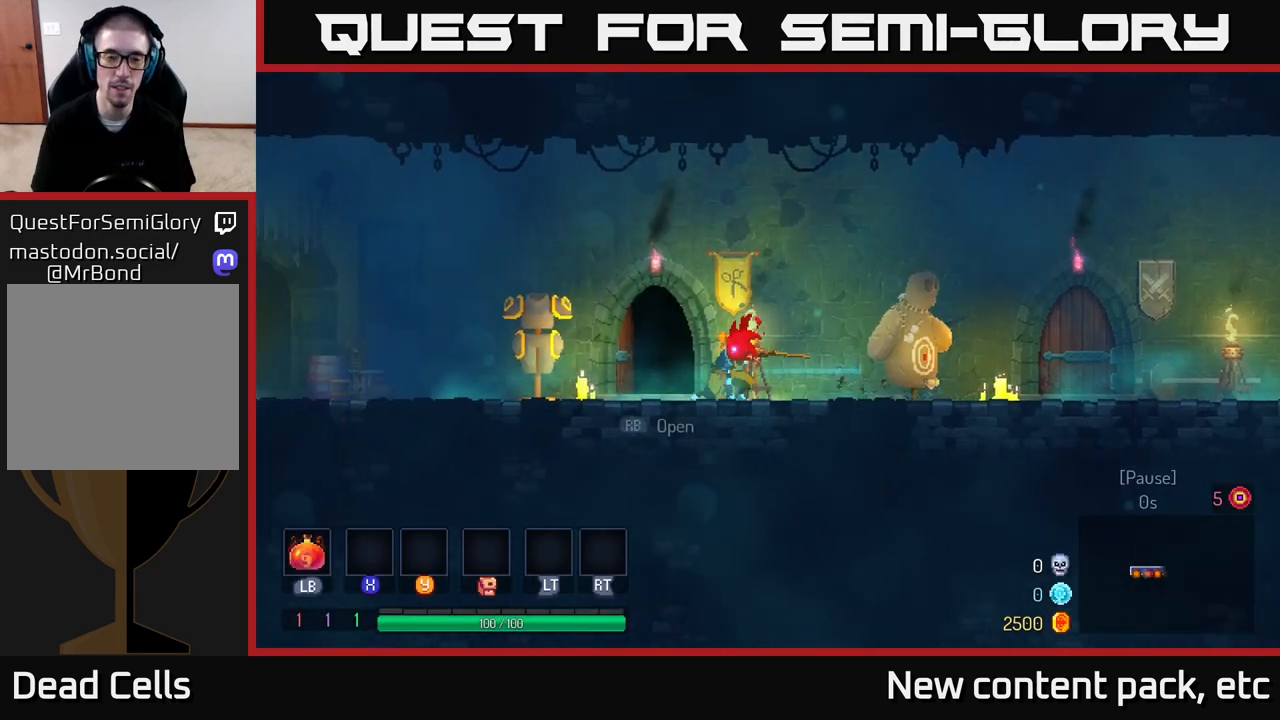
{"buttons": [], "left_stick": "left", "right_stick": "center", "events": [[67, "A", "down"], [183, "A", "up"]]}
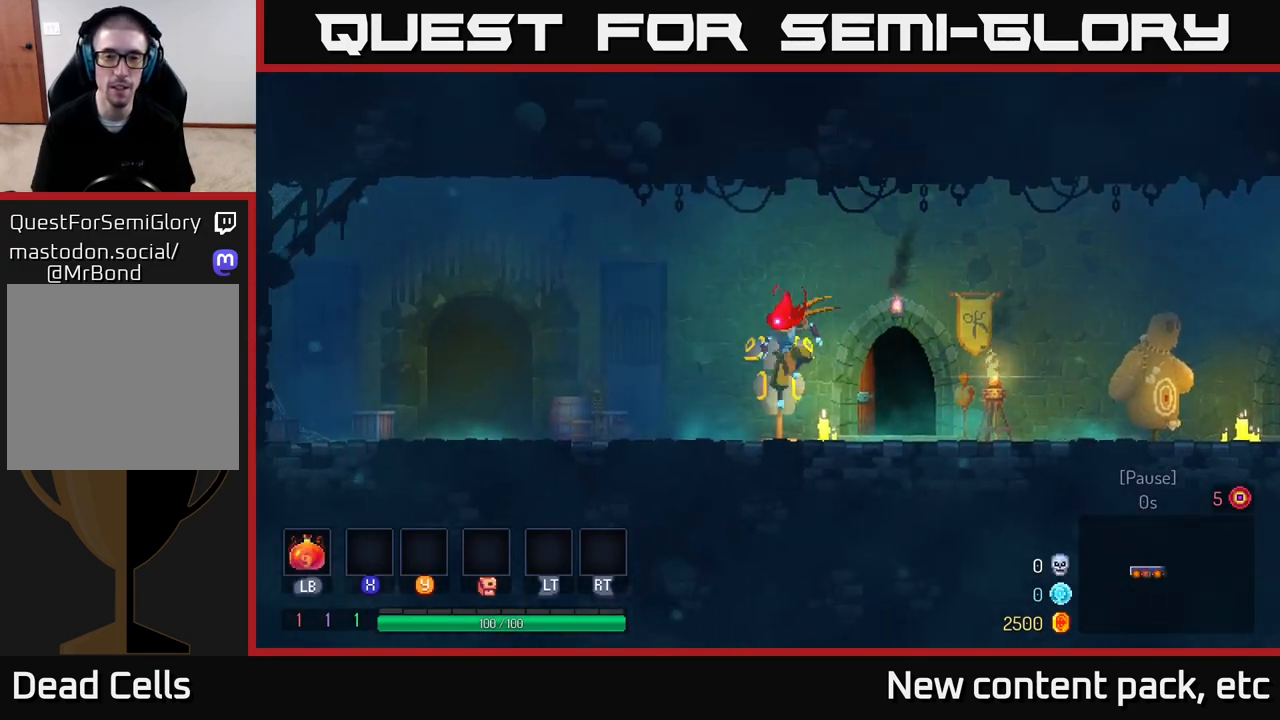
{"buttons": [], "left_stick": "left", "right_stick": "center", "events": [[50, "B", "down"], [250, "B", "up"]]}
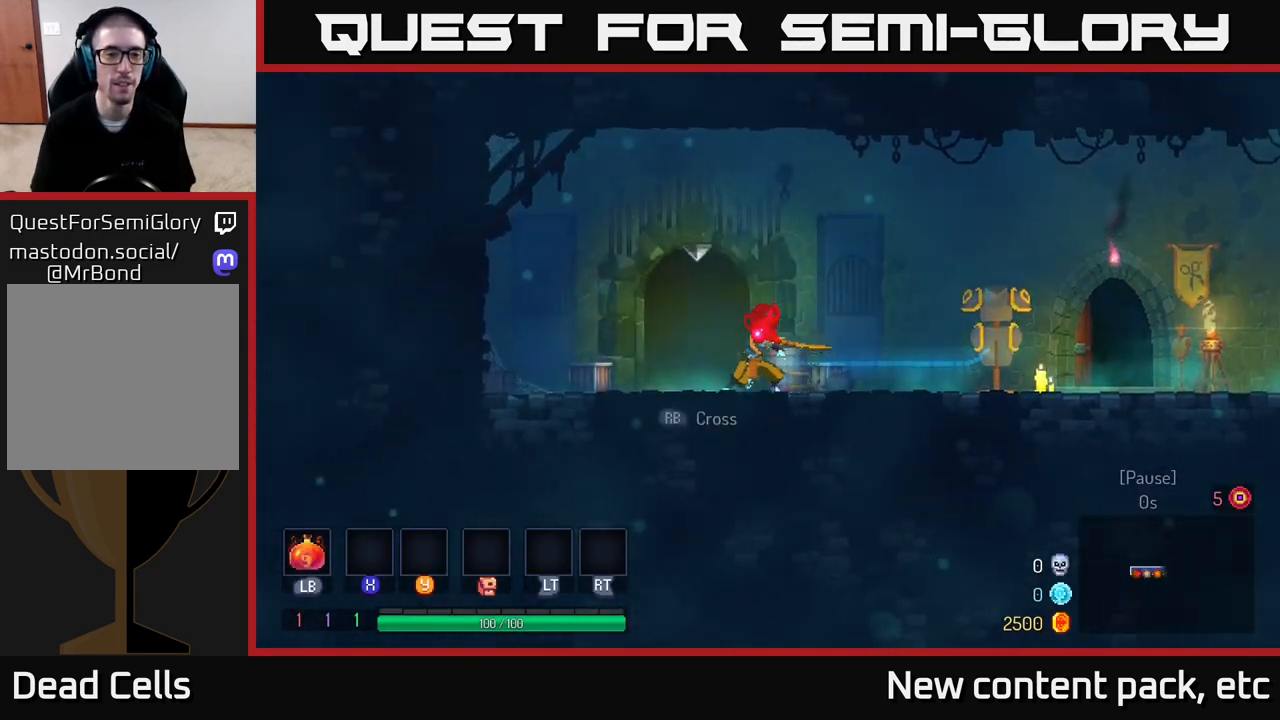
{"buttons": [], "left_stick": "center", "right_stick": "center", "events": [[83, "R1", "down"], [167, "R1", "up"], [267, "R1", "down"], [283, "left_stick", "up"], [317, "R1", "up"], [333, "left_stick", "center"]]}
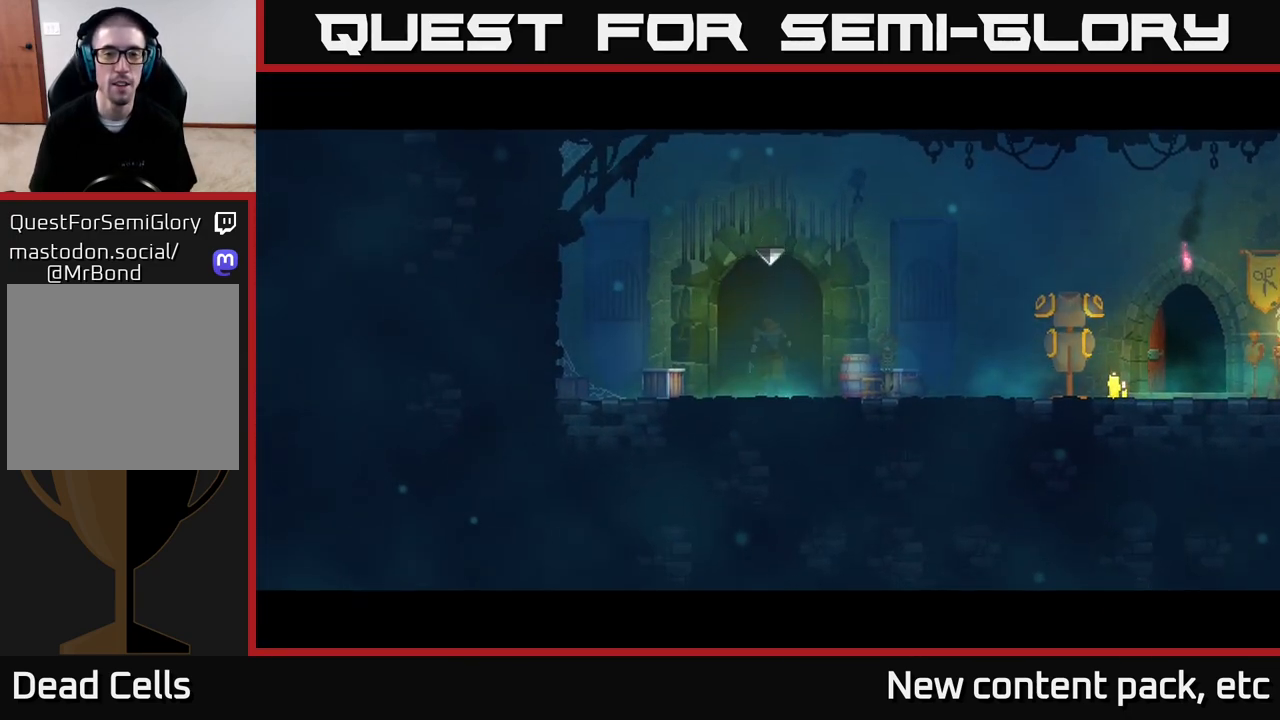
{"buttons": [], "left_stick": "center", "right_stick": "center", "events": []}
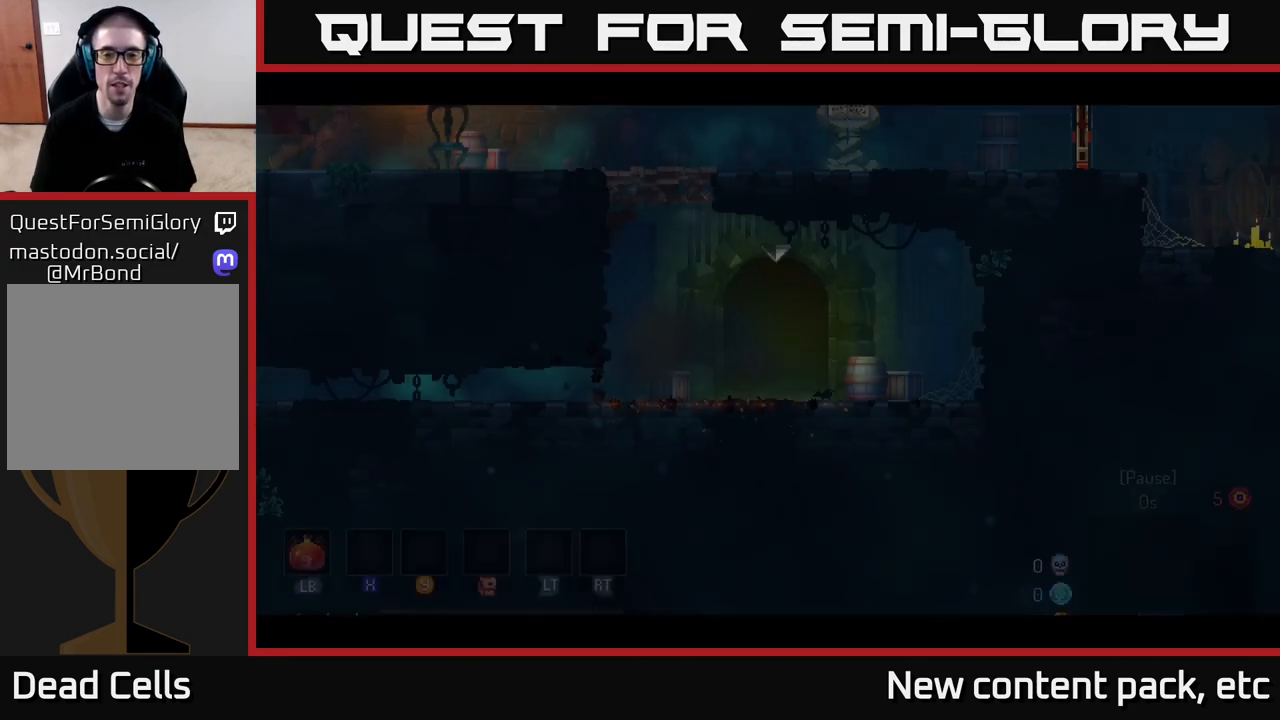
{"buttons": [], "left_stick": "left", "right_stick": "center", "events": [[167, "left_stick", "right"], [500, "left_stick", "left"]]}
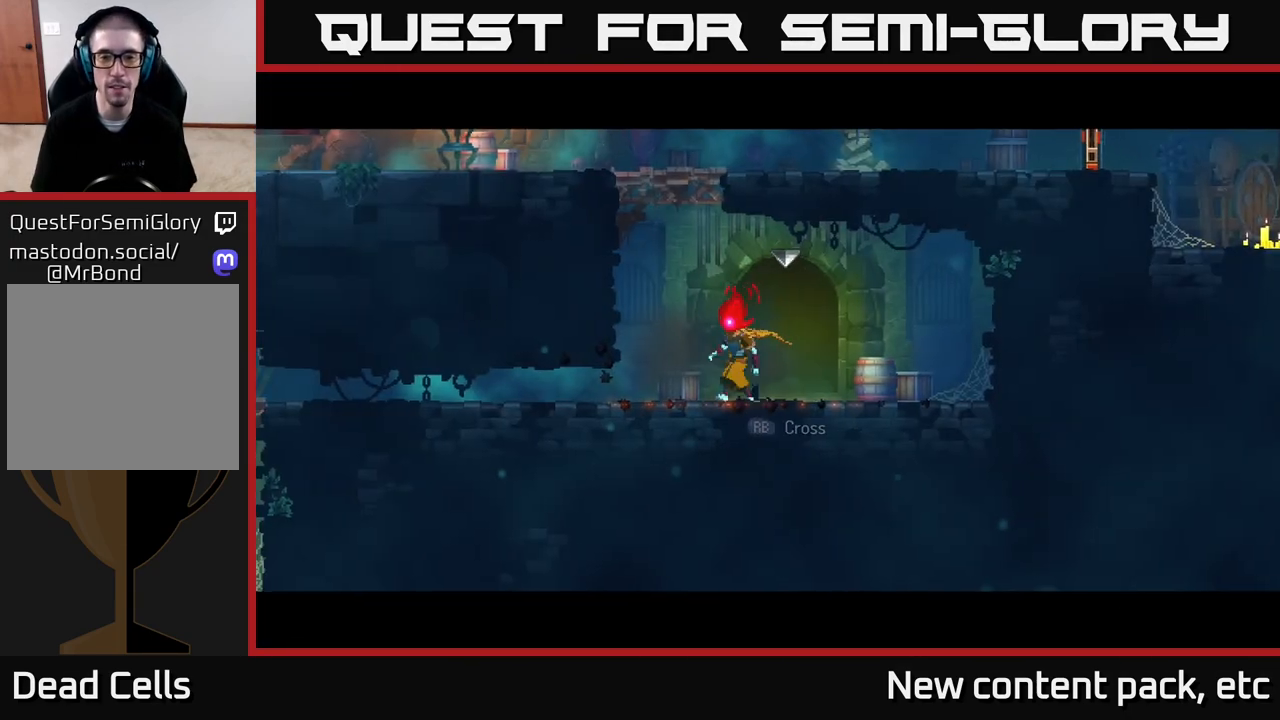
{"buttons": ["A"], "left_stick": "left", "right_stick": "center", "events": [[200, "A", "down"], [383, "A", "up"], [450, "A", "down"]]}
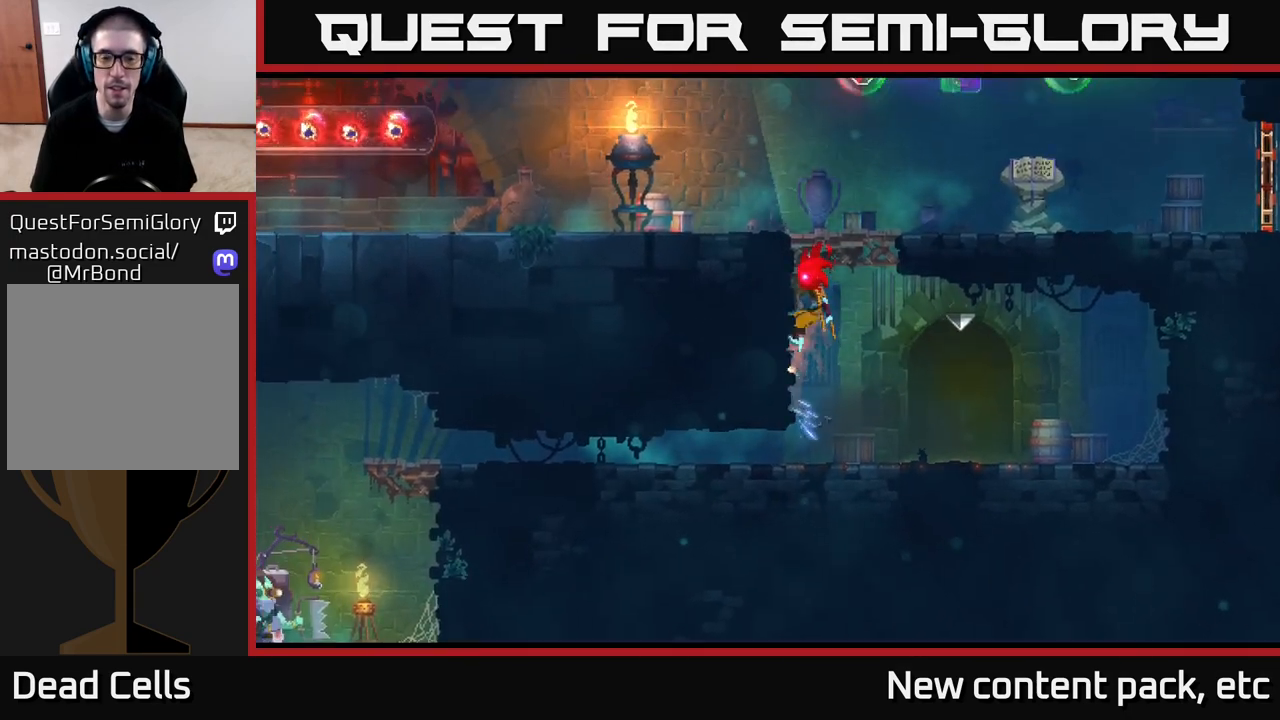
{"buttons": ["B"], "left_stick": "right", "right_stick": "center", "events": [[83, "A", "up"], [350, "left_stick", "right"], [483, "B", "down"]]}
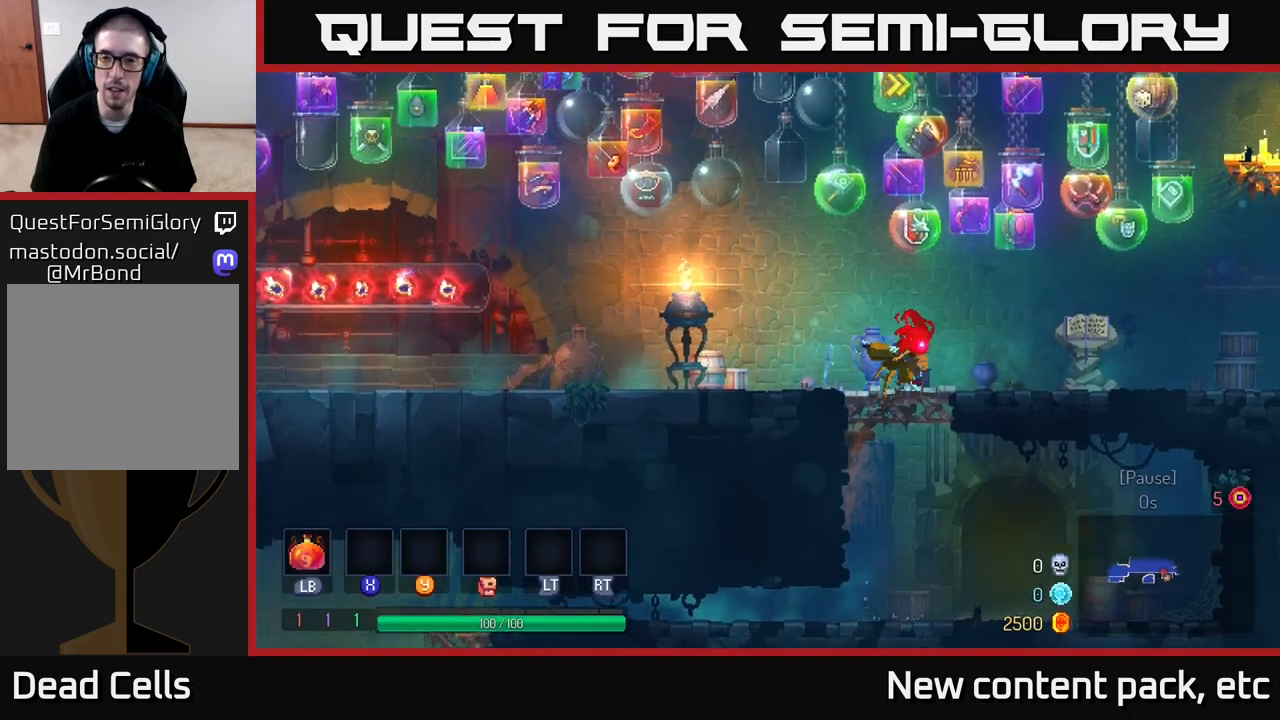
{"buttons": [], "left_stick": "right", "right_stick": "center", "events": [[133, "B", "up"]]}
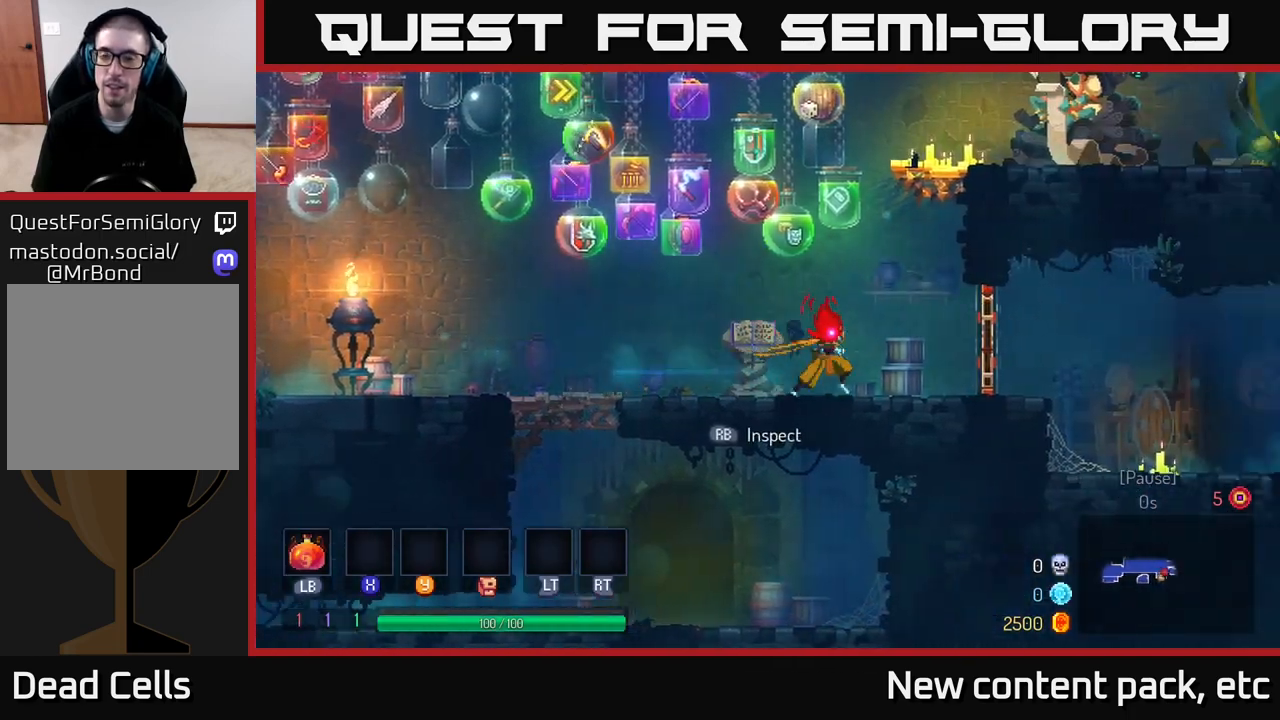
{"buttons": [], "left_stick": "right", "right_stick": "center", "events": [[317, "R1", "down"], [433, "R1", "up"]]}
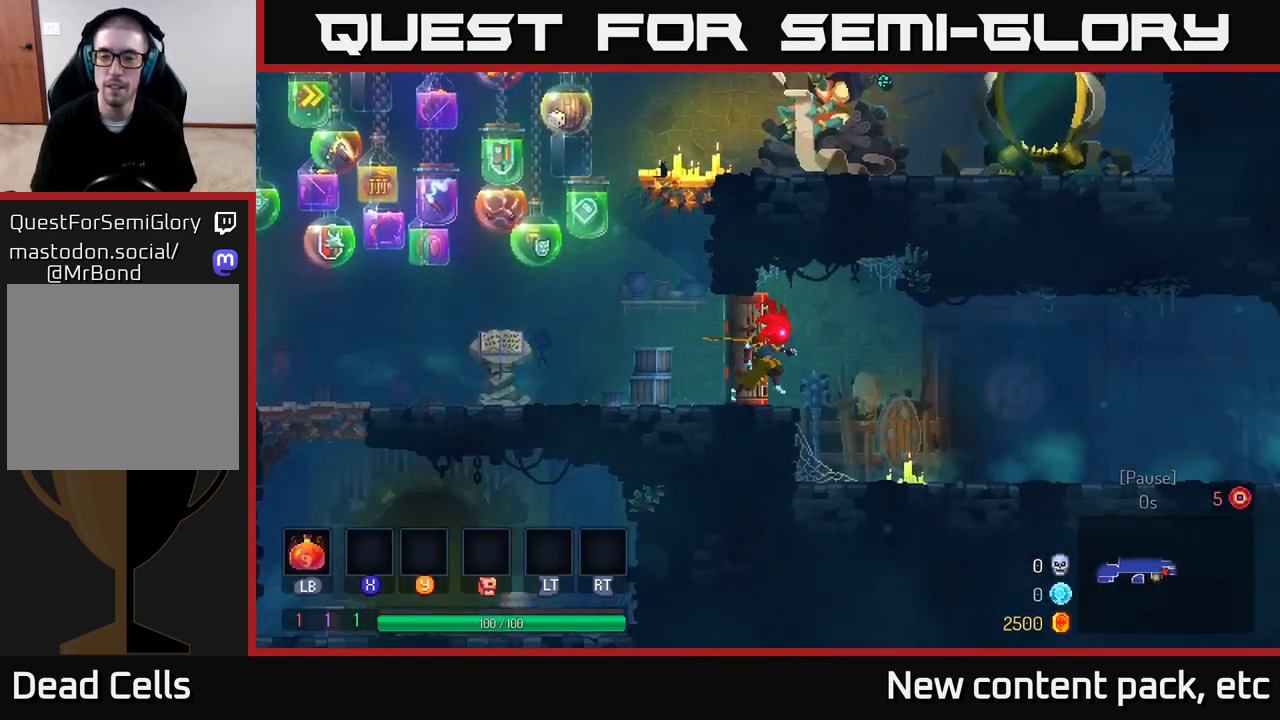
{"buttons": [], "left_stick": "right", "right_stick": "center", "events": []}